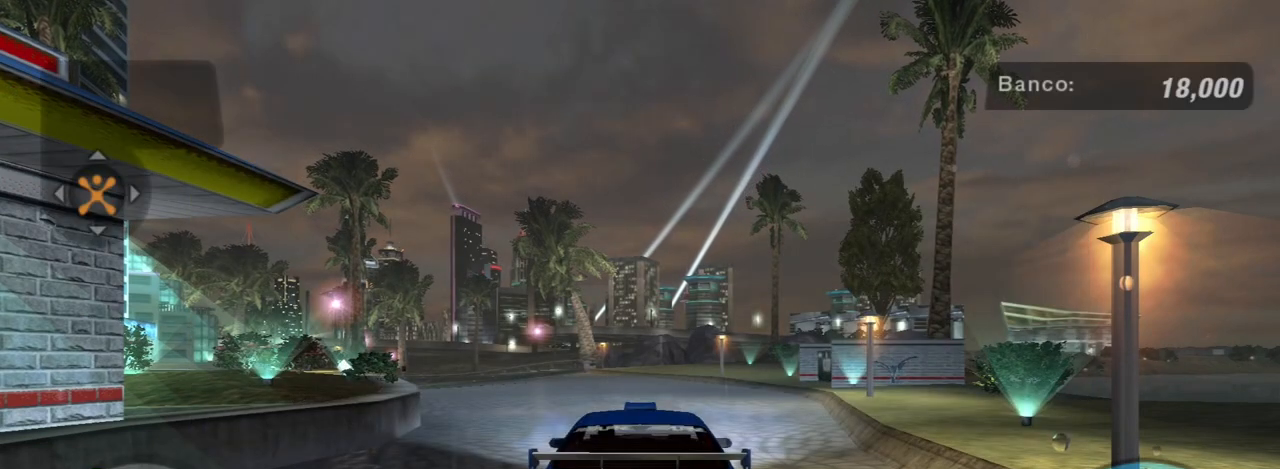
Gameplay with a controller (Xbox layout); each line is a JSON object with the inputs held at the frame after it. "events" lists button and stick changes between this image and that frame as [ms after this image, input, new state], when the widget could be followed in between. Not read: L3.
{"buttons": ["R2"], "left_stick": "center", "right_stick": "center", "events": [[33, "L1", "down"], [166, "L1", "up"], [267, "R2", "down"]]}
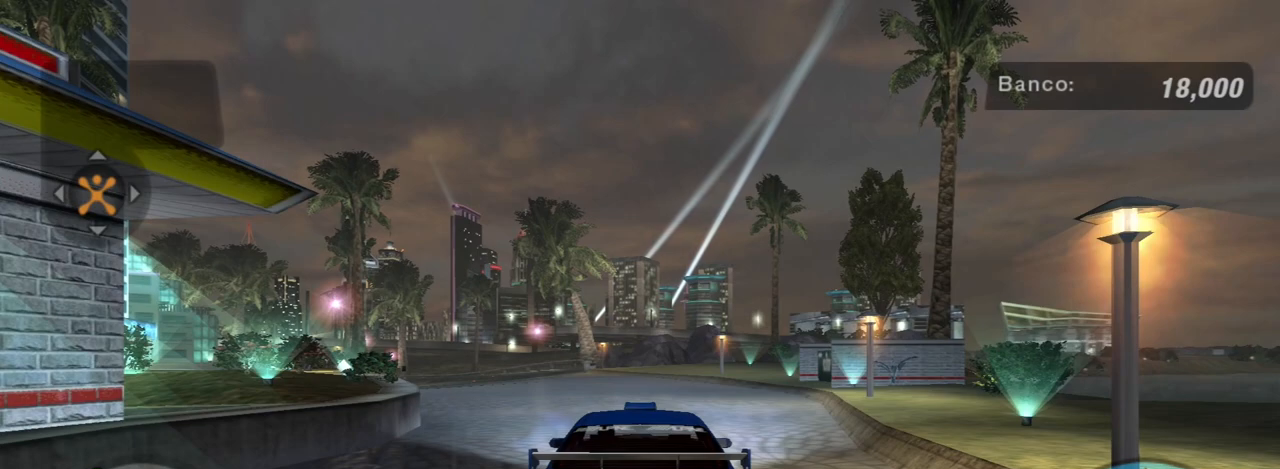
{"buttons": ["R2"], "left_stick": "center", "right_stick": "center", "events": []}
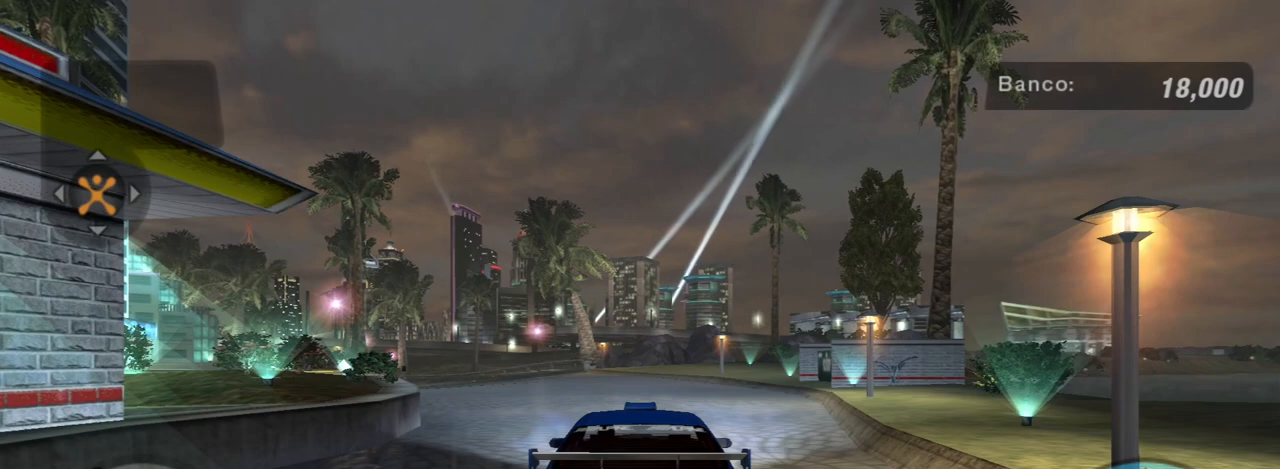
{"buttons": ["R2"], "left_stick": "center", "right_stick": "center", "events": []}
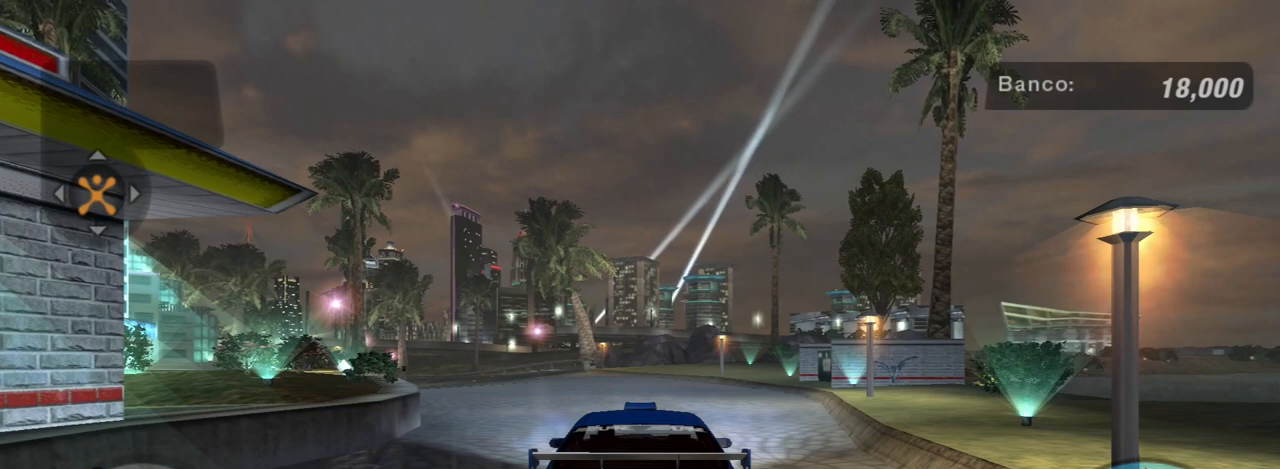
{"buttons": ["R2"], "left_stick": "center", "right_stick": "center", "events": [[33, "R1", "down"], [167, "R1", "up"]]}
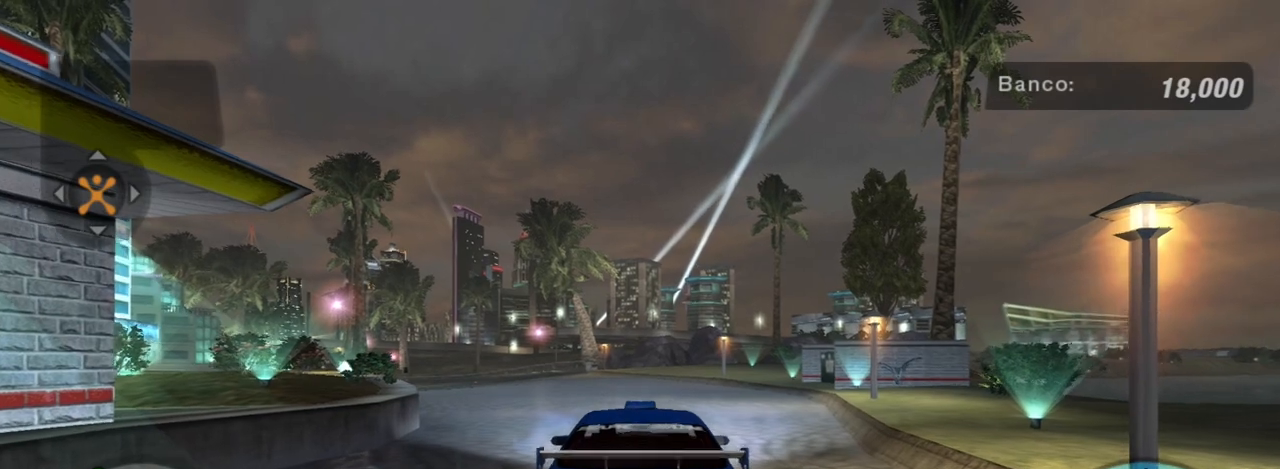
{"buttons": ["R2"], "left_stick": "center", "right_stick": "center", "events": []}
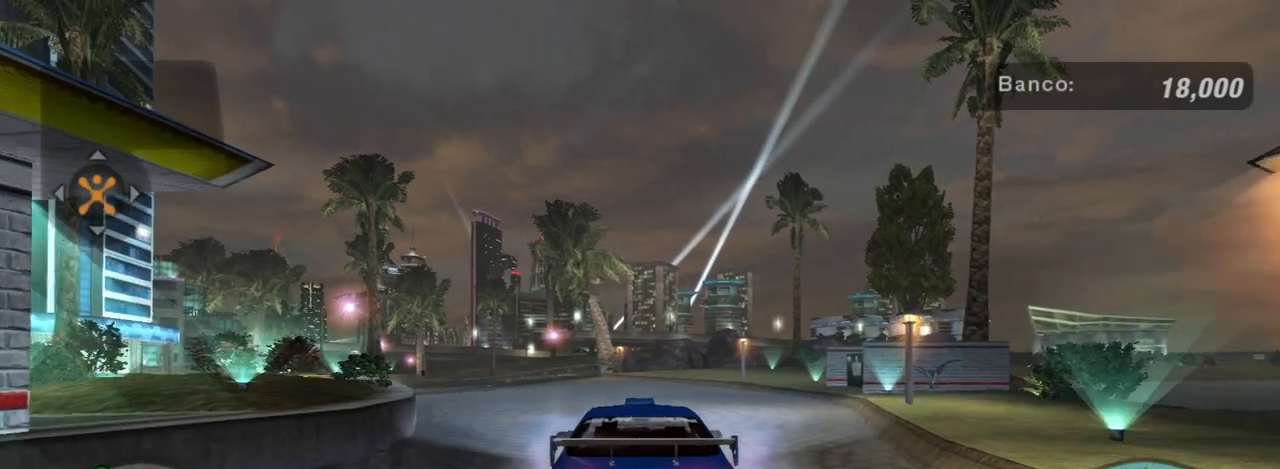
{"buttons": ["R2"], "left_stick": "center", "right_stick": "center", "events": []}
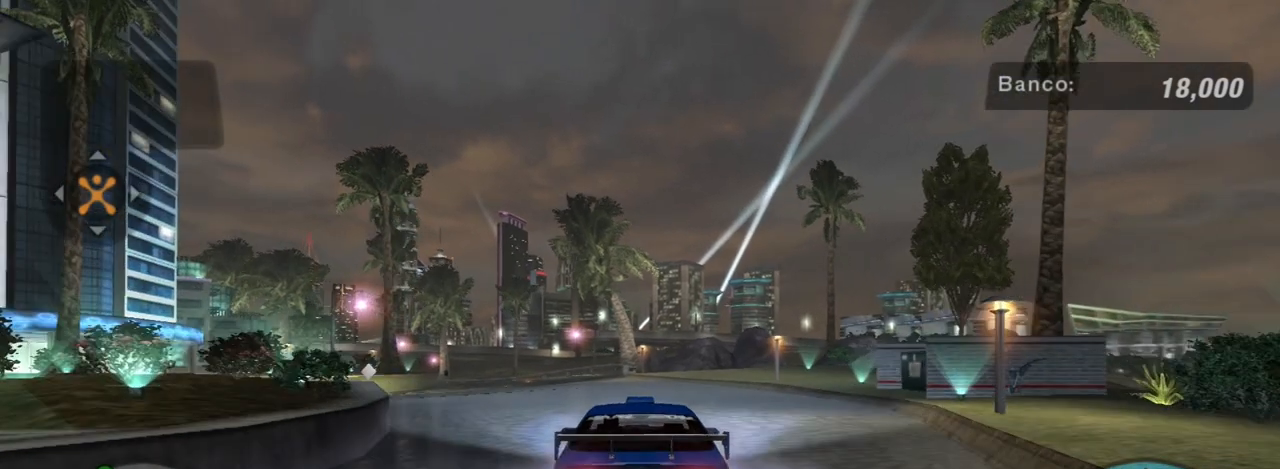
{"buttons": ["R2"], "left_stick": "left", "right_stick": "center", "events": [[100, "left_stick", "up-left"], [267, "left_stick", "center"], [500, "left_stick", "left"]]}
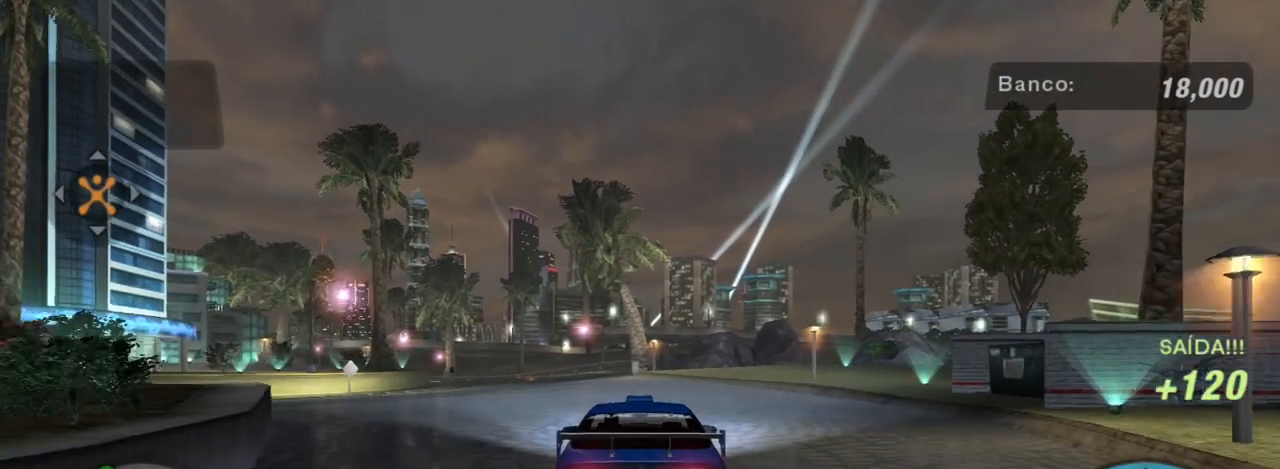
{"buttons": [], "left_stick": "center", "right_stick": "center", "events": [[67, "left_stick", "up-left"], [334, "left_stick", "center"], [501, "R2", "up"]]}
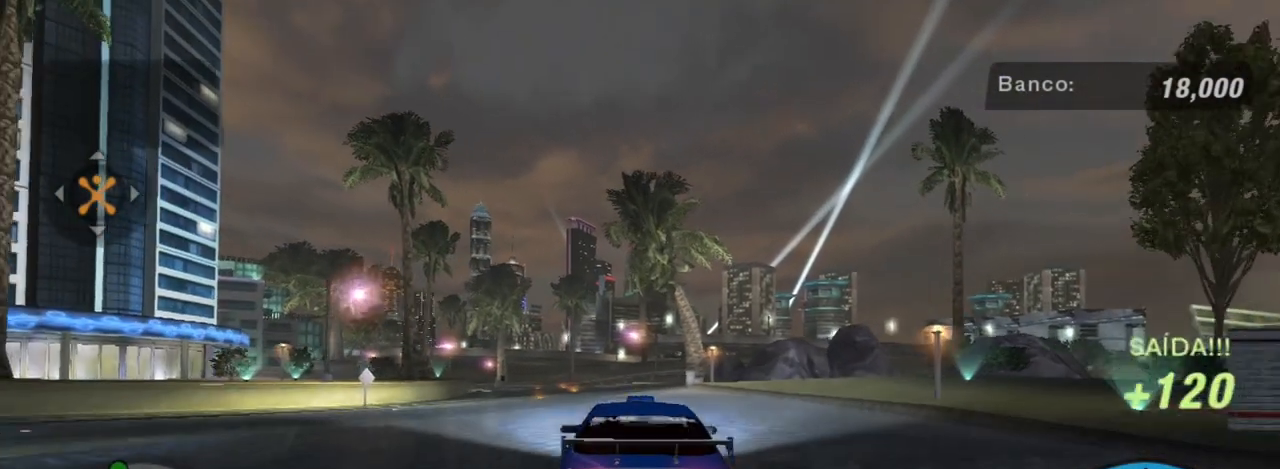
{"buttons": [], "left_stick": "center", "right_stick": "center", "events": [[133, "SELECT", "down"], [267, "SELECT", "up"]]}